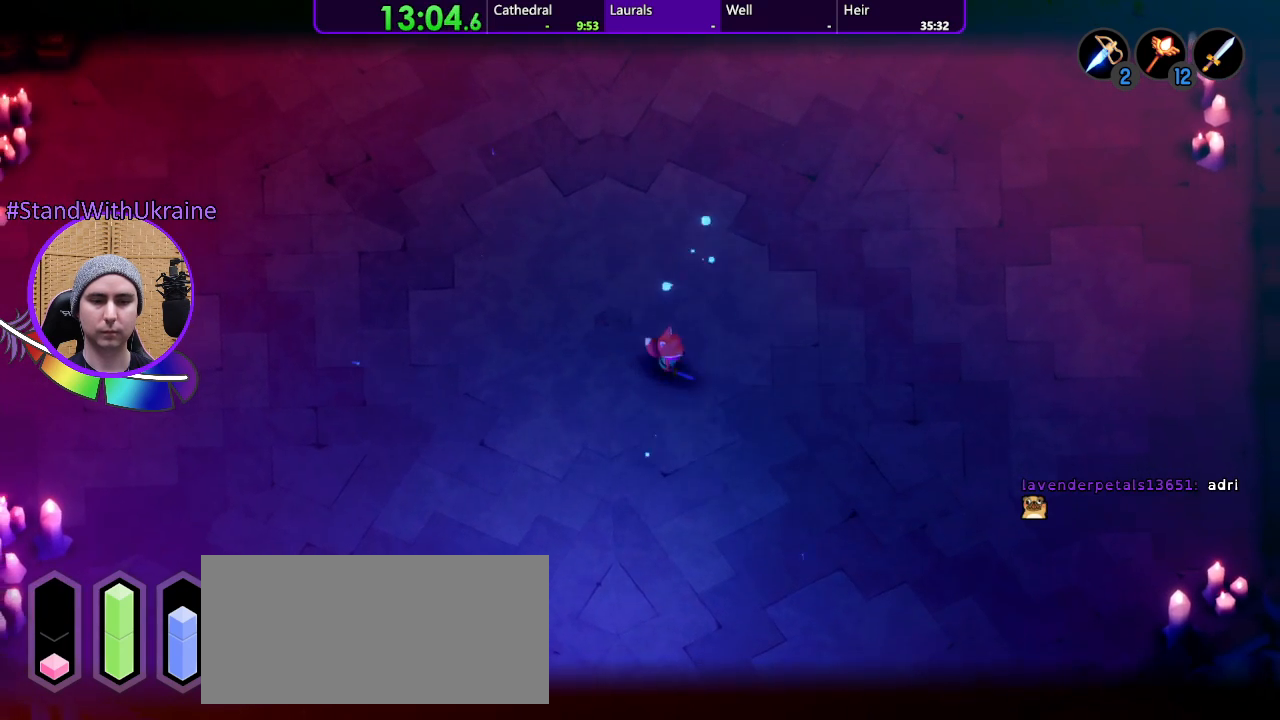
Gameplay with a controller (PlayStation layout); each line is a JSON object with the inputs held at the frame after it. "events" lists button and stick changes between this image and that frame as [ms after this image, input, new state], when the widget could be followed in between. Not read: CROSS L3 R3 START.
{"buttons": ["L2"], "left_stick": "left", "right_stick": "center", "events": []}
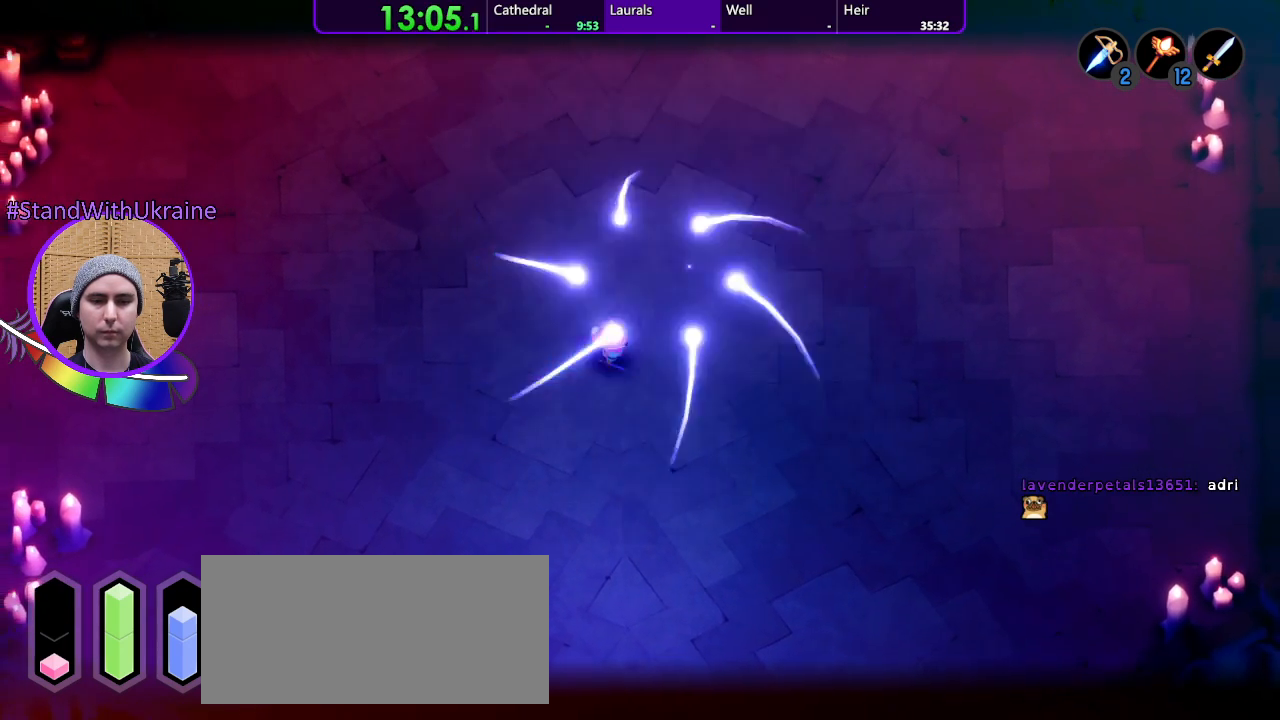
{"buttons": ["L2"], "left_stick": "right", "right_stick": "center", "events": [[233, "left_stick", "center"], [333, "left_stick", "right"]]}
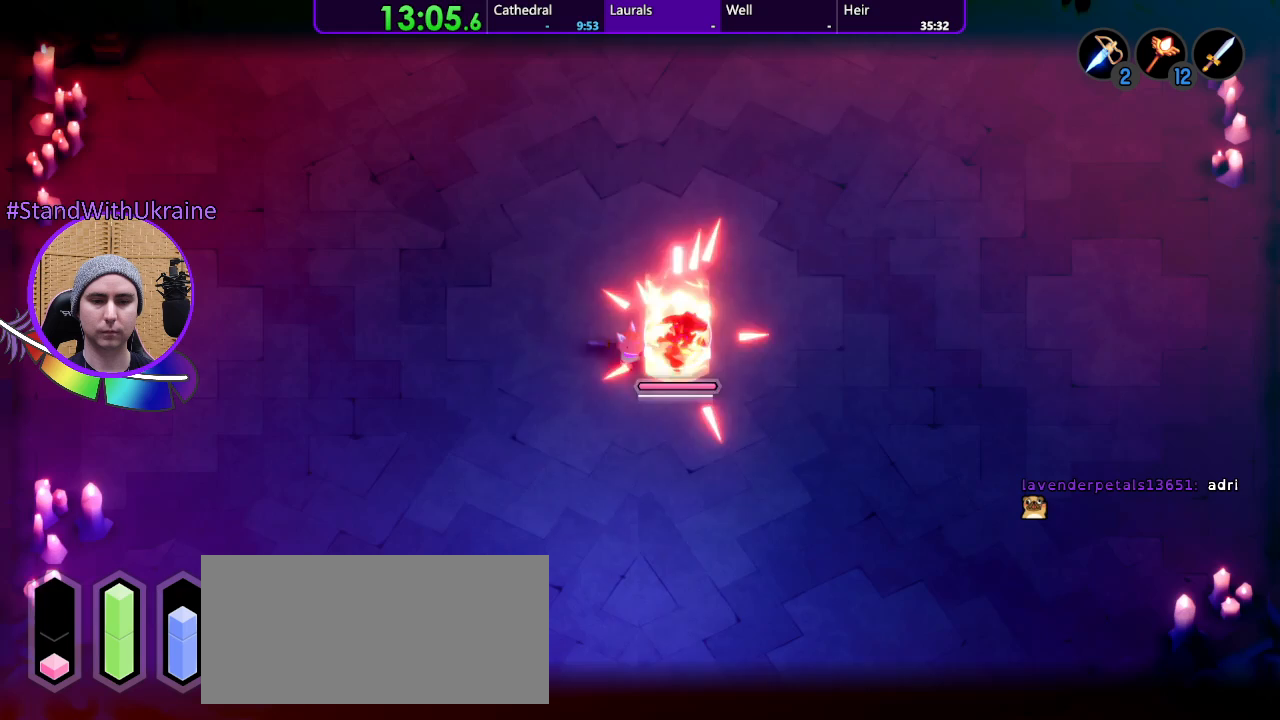
{"buttons": ["L2"], "left_stick": "right", "right_stick": "center", "events": []}
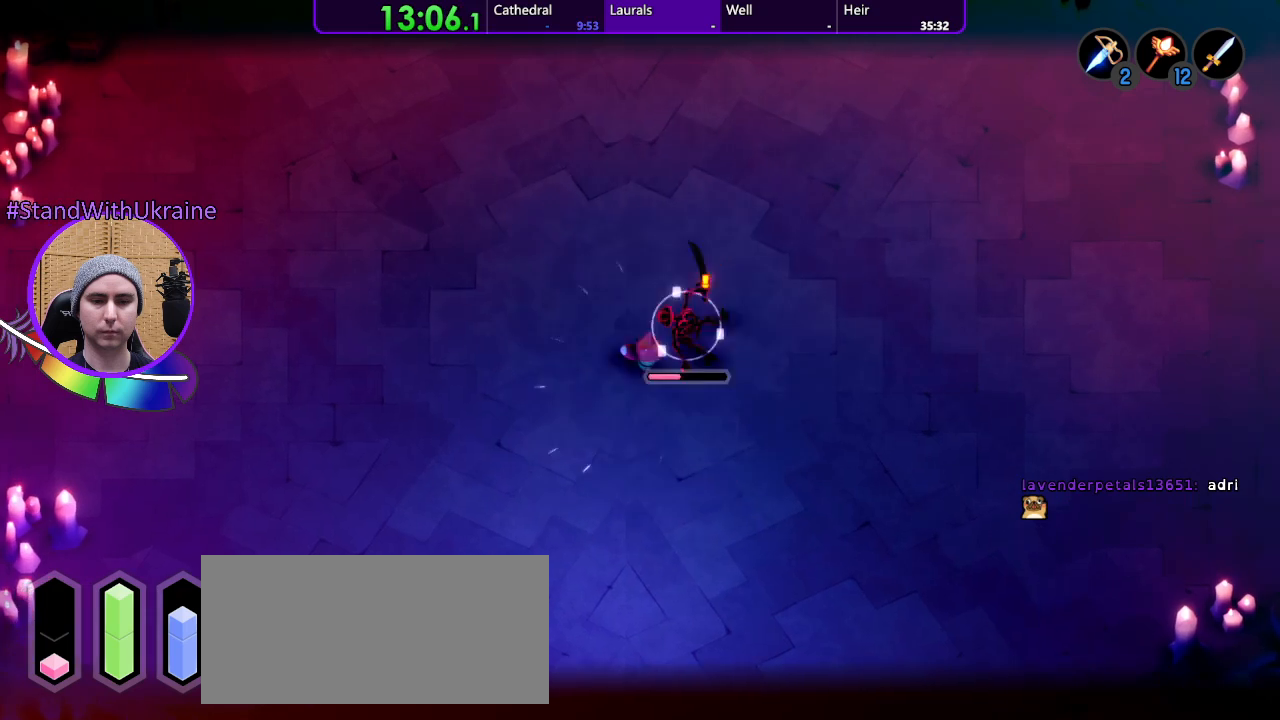
{"buttons": ["L2"], "left_stick": "left", "right_stick": "center", "events": [[67, "left_stick", "up-right"], [267, "left_stick", "center"], [333, "left_stick", "left"]]}
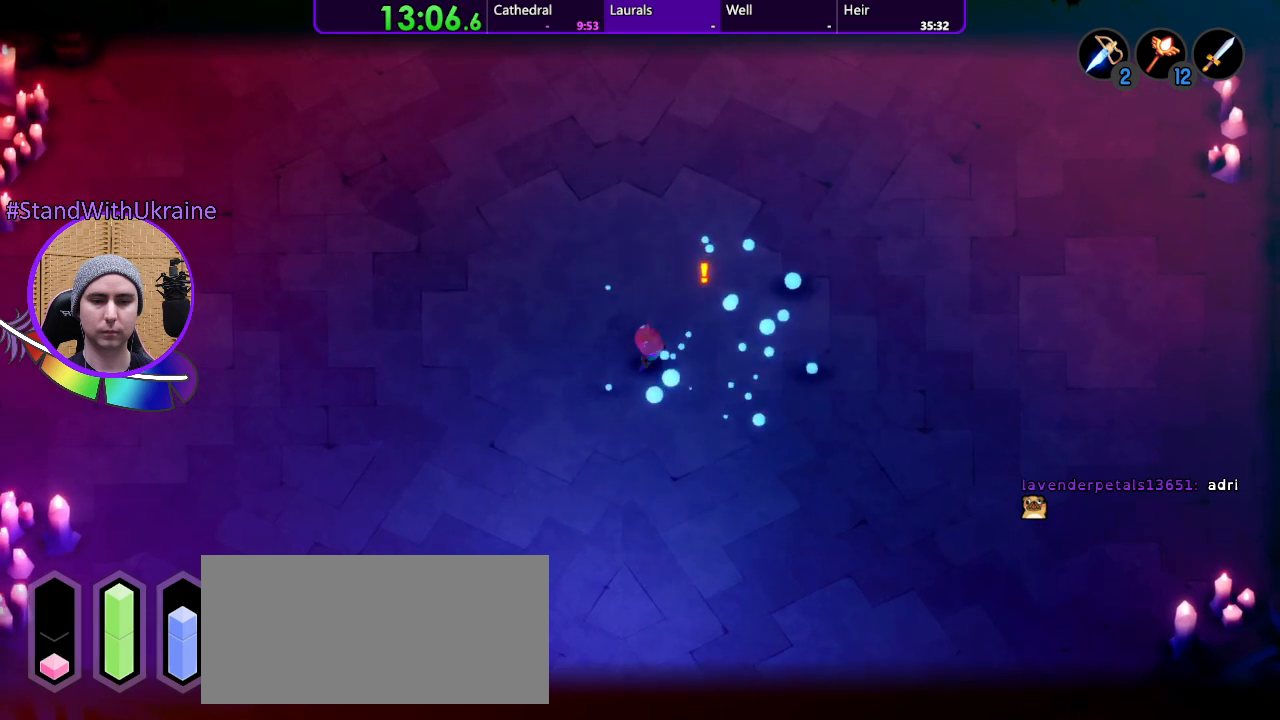
{"buttons": ["L2"], "left_stick": "left", "right_stick": "center", "events": []}
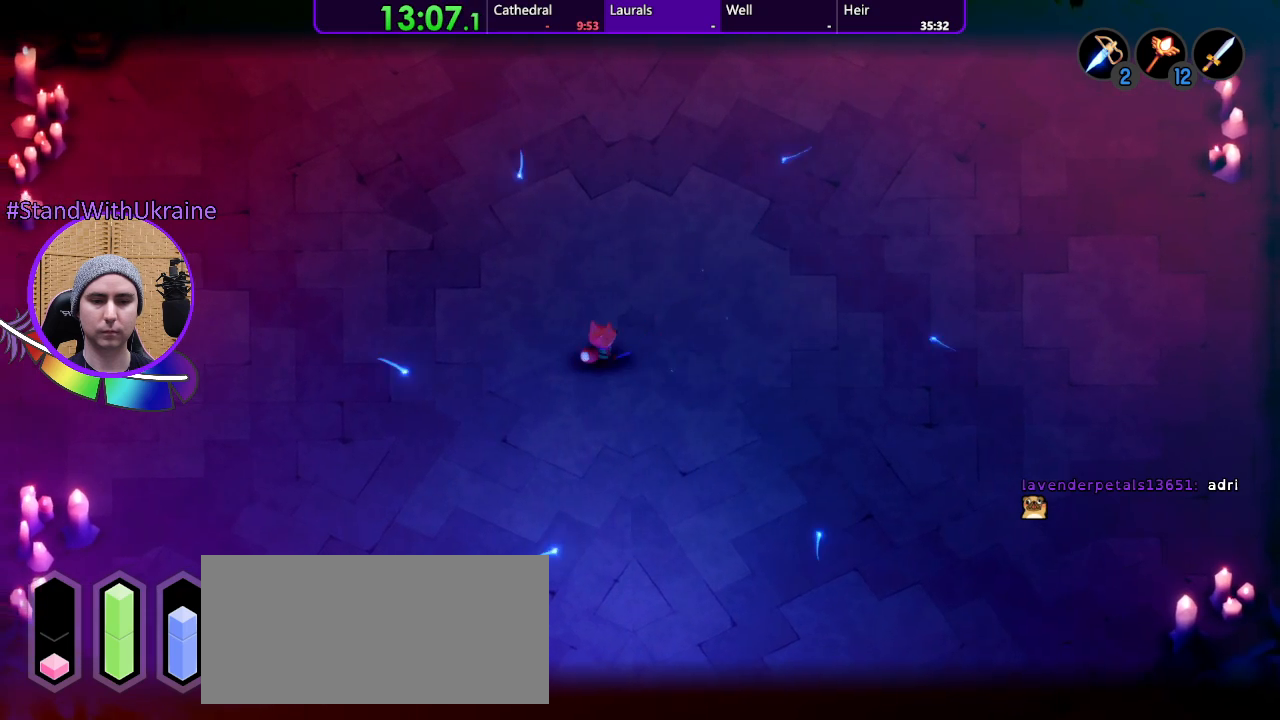
{"buttons": ["L2"], "left_stick": "center", "right_stick": "center", "events": [[100, "left_stick", "center"]]}
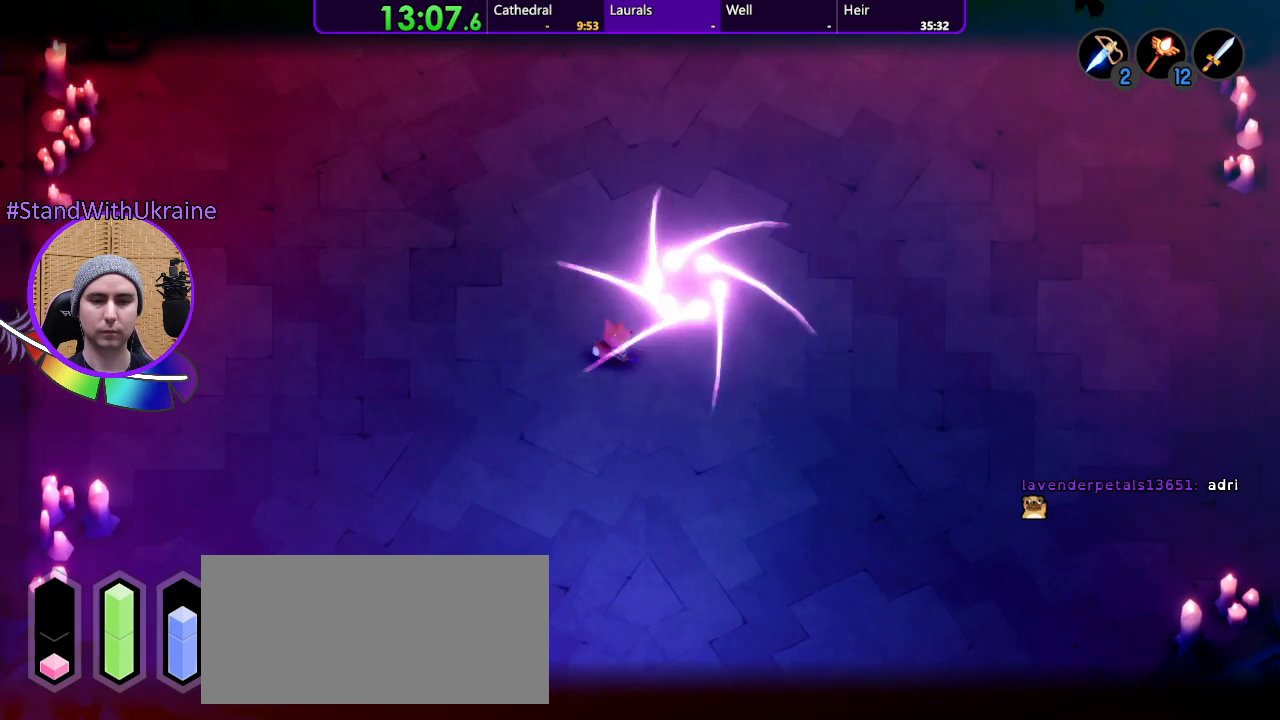
{"buttons": ["L2"], "left_stick": "right", "right_stick": "center", "events": [[100, "left_stick", "right"]]}
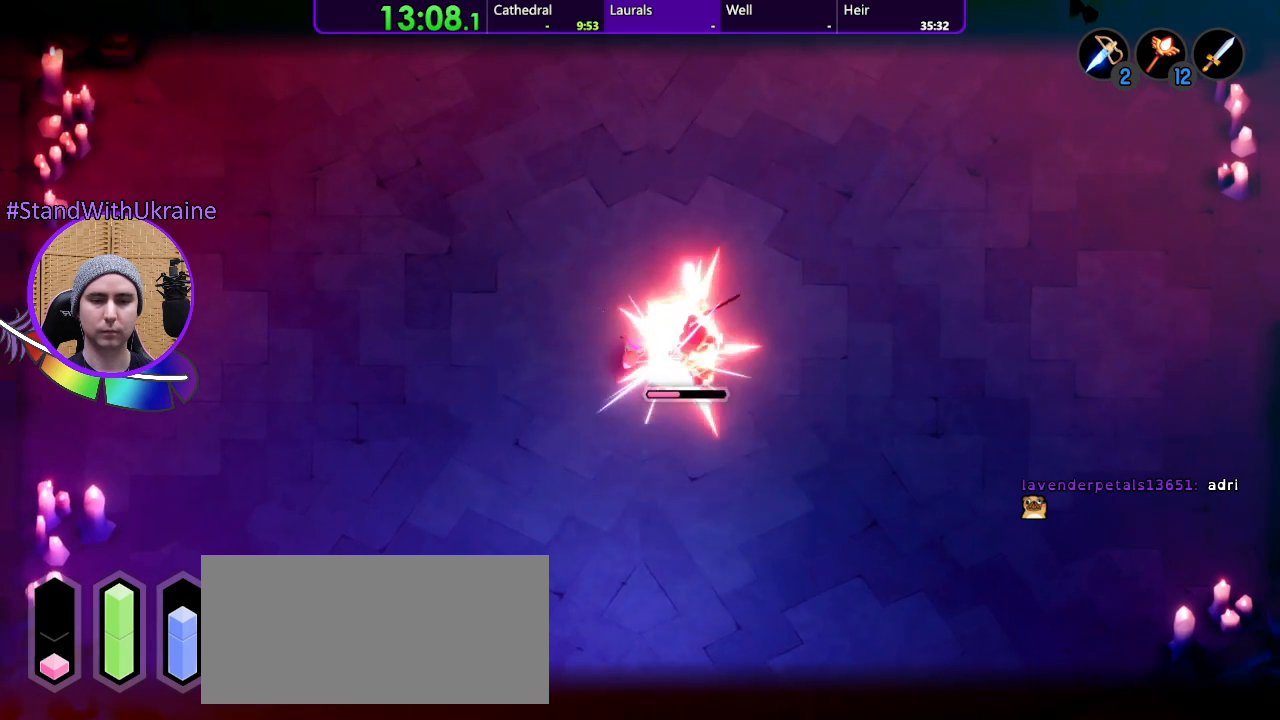
{"buttons": ["L2"], "left_stick": "center", "right_stick": "center", "events": [[400, "left_stick", "center"]]}
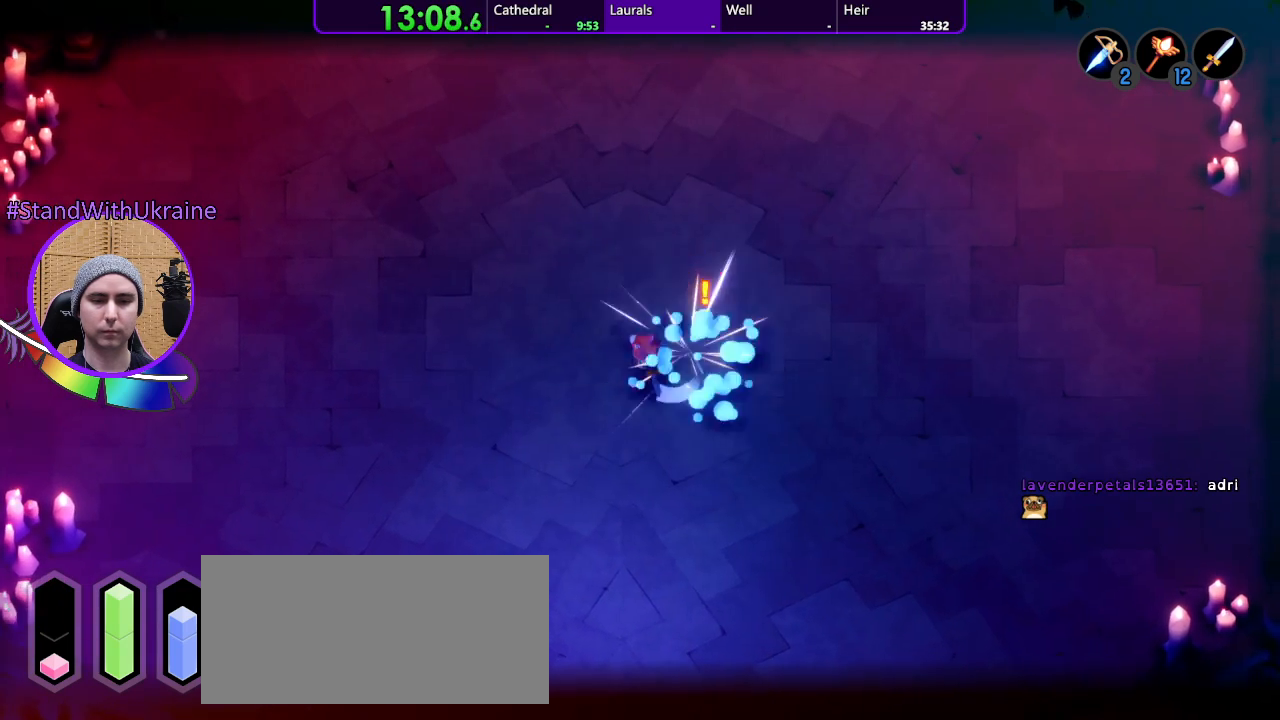
{"buttons": ["L2"], "left_stick": "left", "right_stick": "center", "events": [[67, "left_stick", "left"]]}
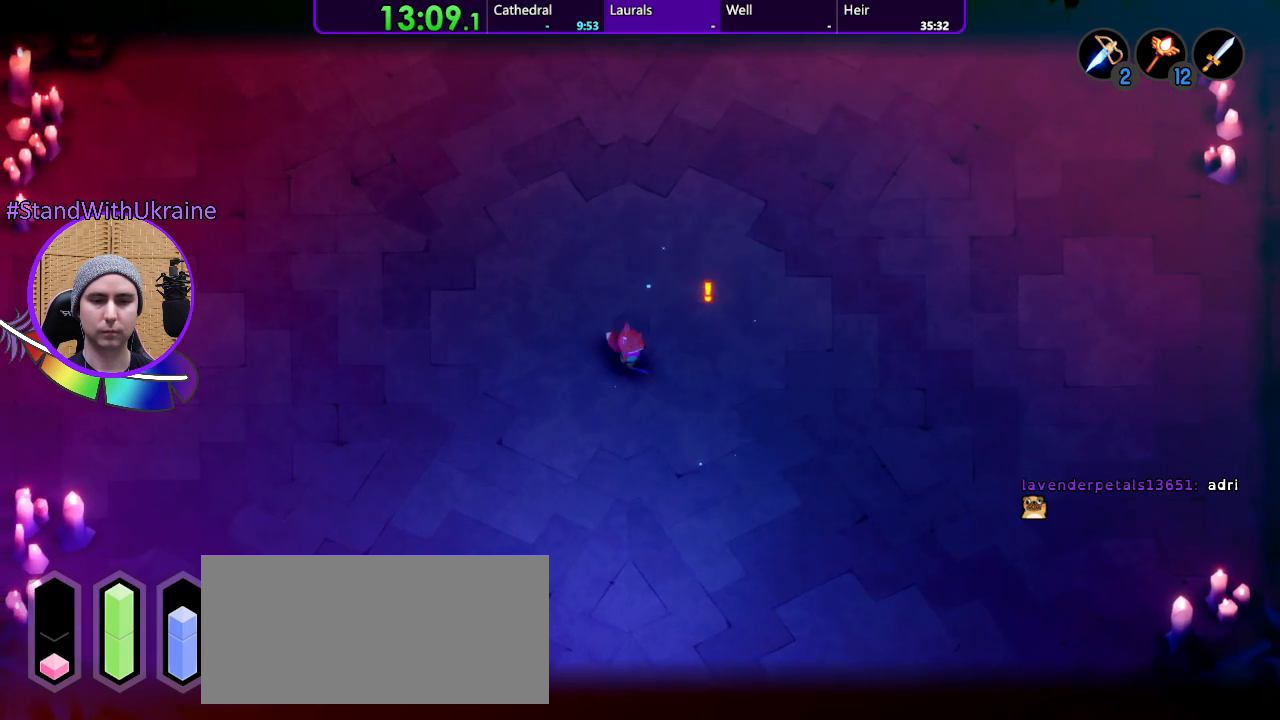
{"buttons": ["L2"], "left_stick": "center", "right_stick": "center", "events": [[267, "left_stick", "center"]]}
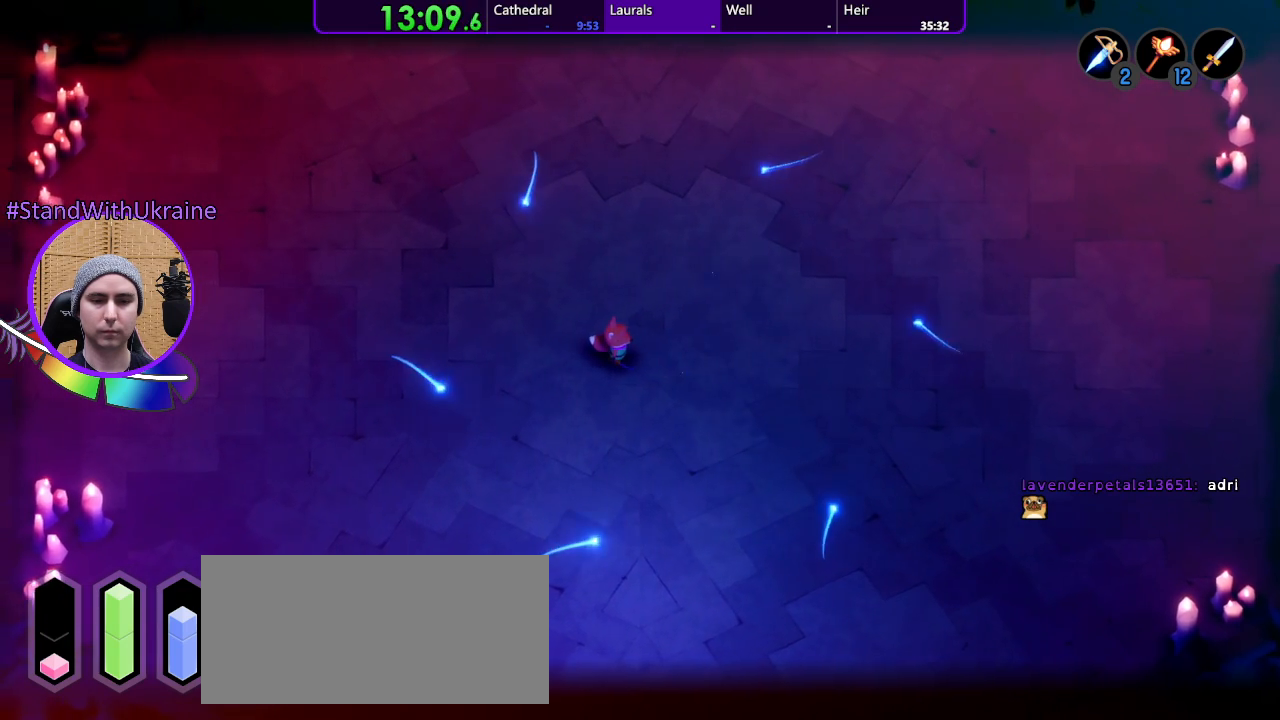
{"buttons": ["L2"], "left_stick": "center", "right_stick": "center", "events": []}
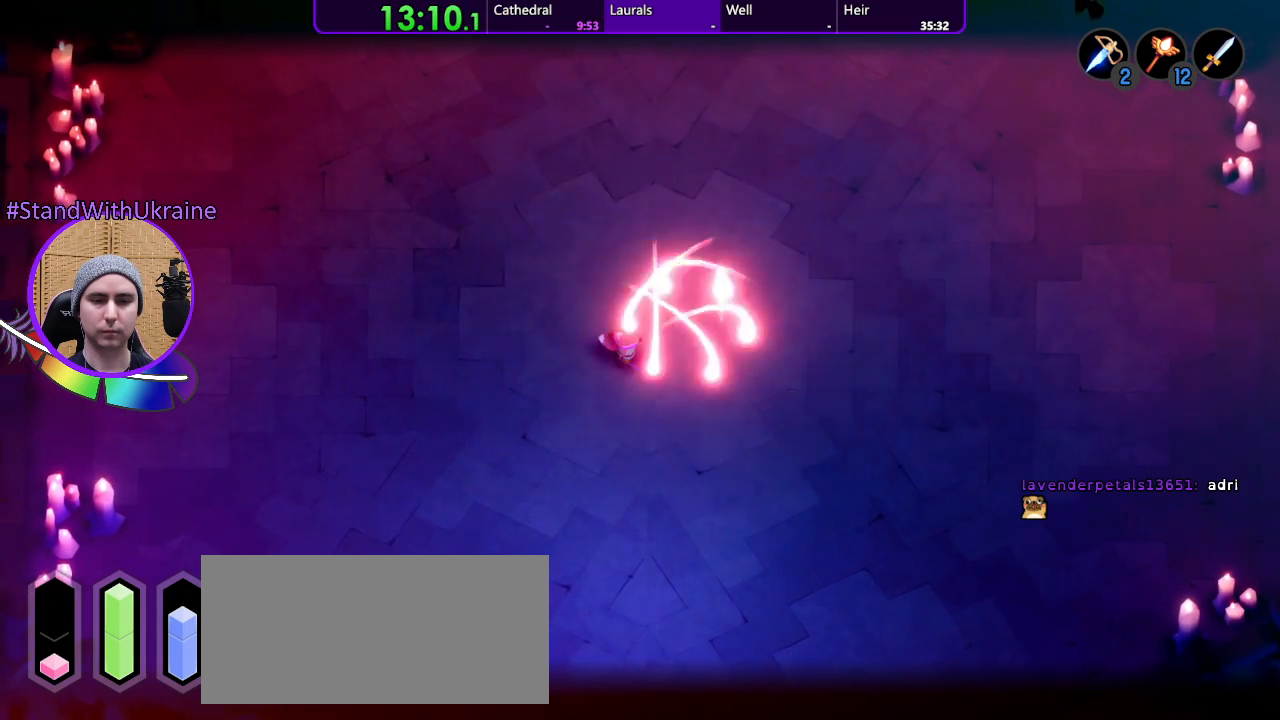
{"buttons": ["L2"], "left_stick": "right", "right_stick": "center", "events": [[100, "left_stick", "right"]]}
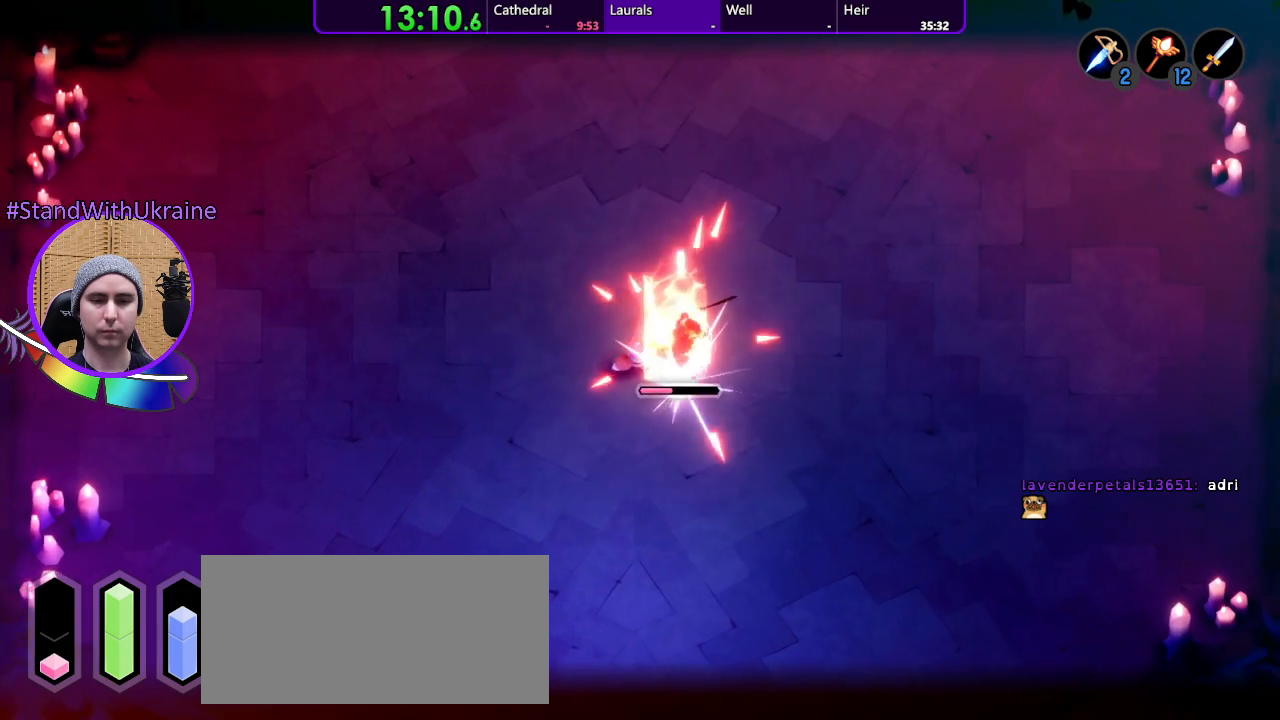
{"buttons": ["L2"], "left_stick": "down-left", "right_stick": "center", "events": [[400, "left_stick", "center"], [467, "left_stick", "down-left"]]}
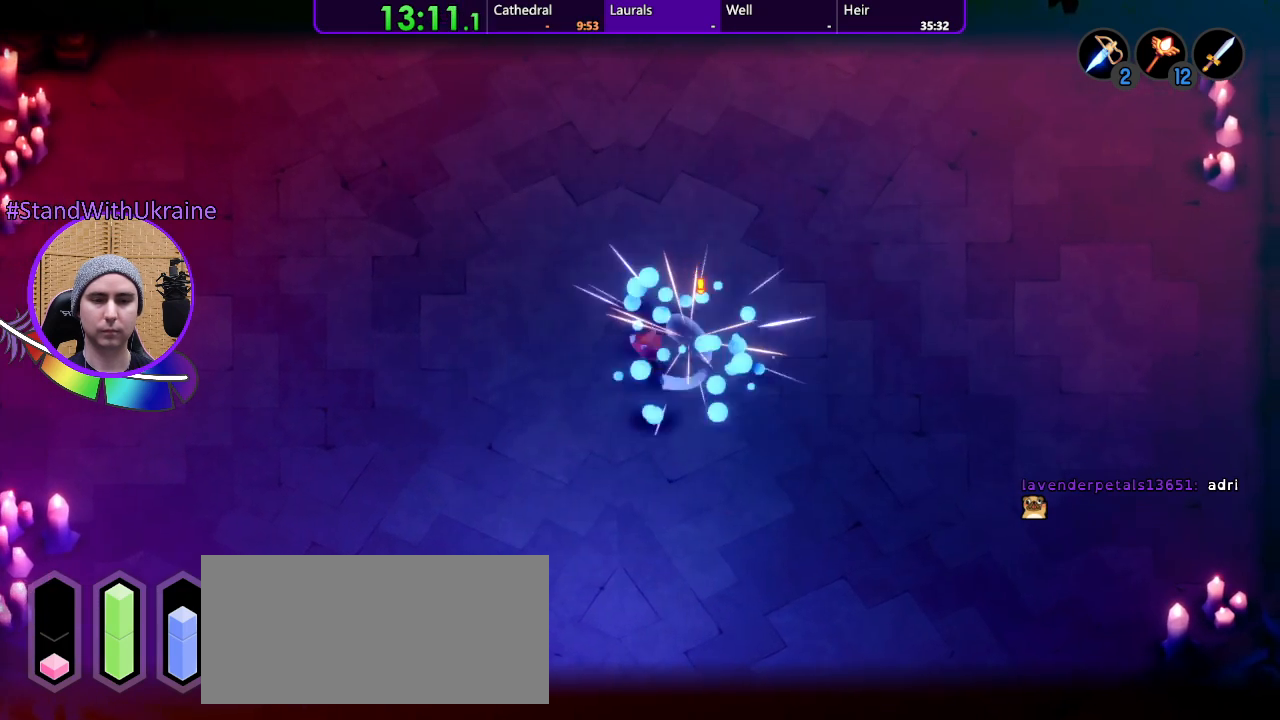
{"buttons": ["L2"], "left_stick": "left", "right_stick": "center", "events": [[100, "left_stick", "left"]]}
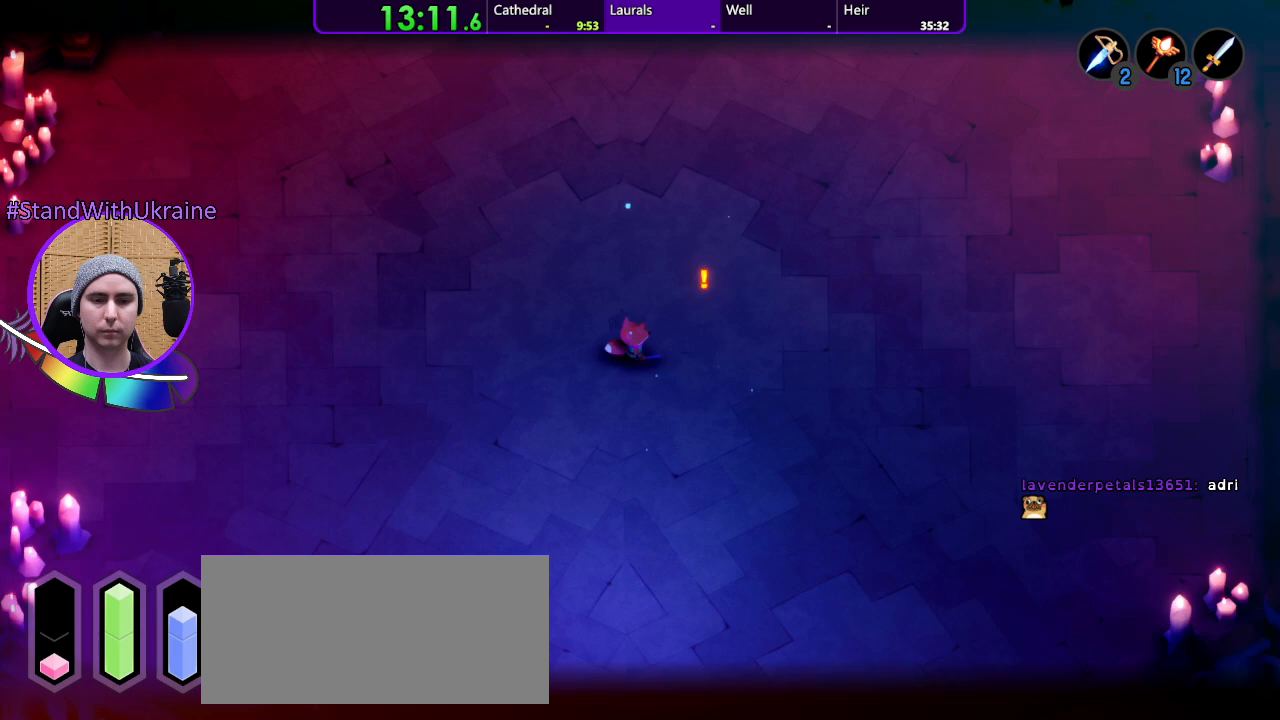
{"buttons": ["L2"], "left_stick": "center", "right_stick": "center", "events": [[267, "left_stick", "center"]]}
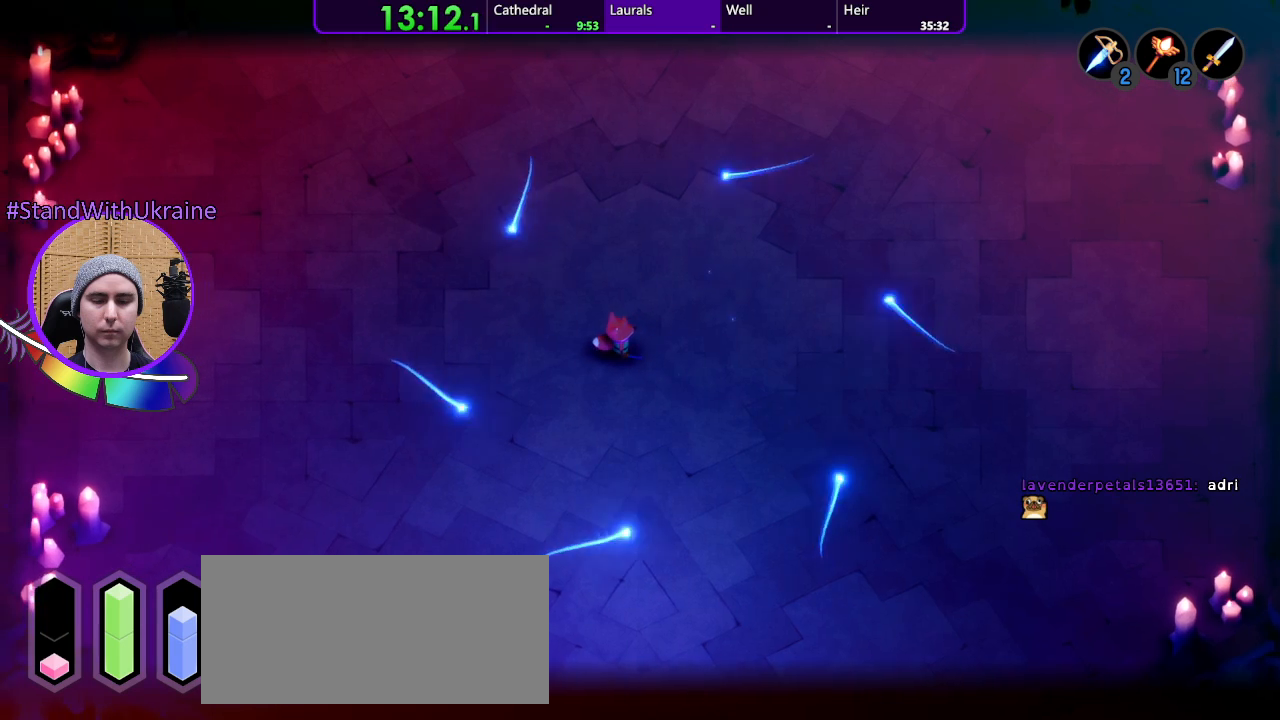
{"buttons": ["L2"], "left_stick": "right", "right_stick": "center", "events": [[467, "left_stick", "right"]]}
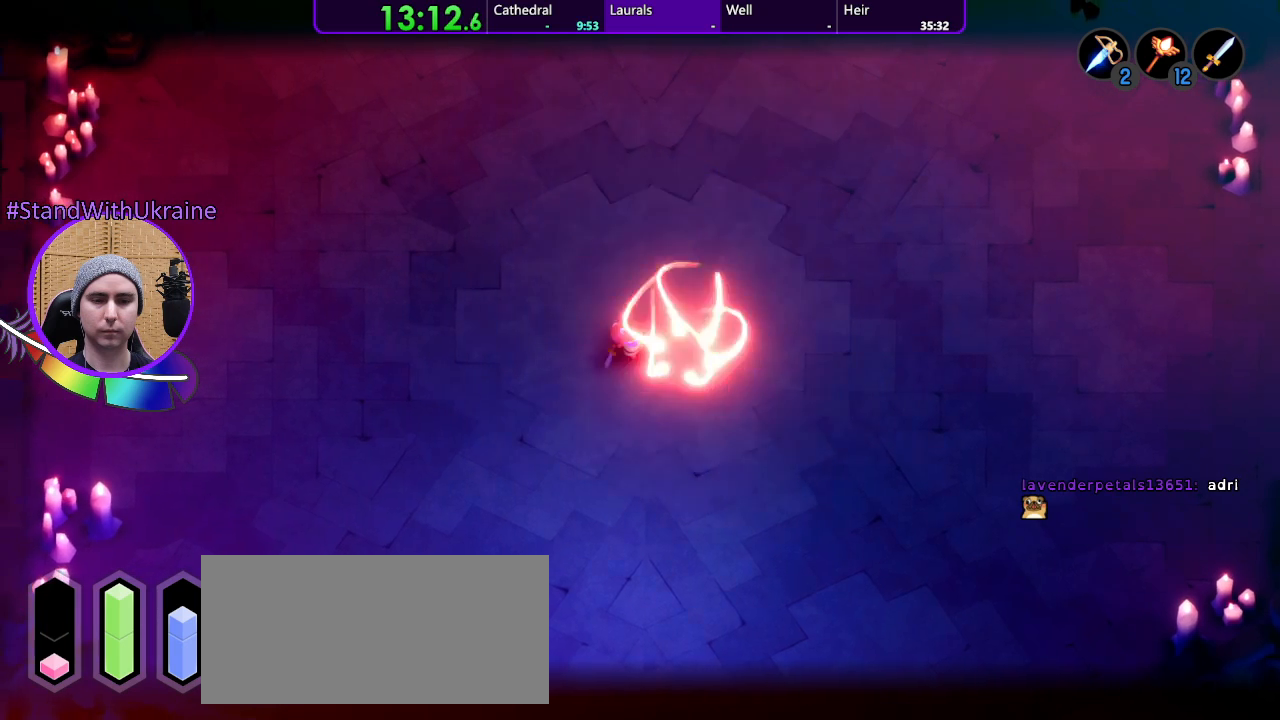
{"buttons": ["L2"], "left_stick": "right", "right_stick": "center", "events": []}
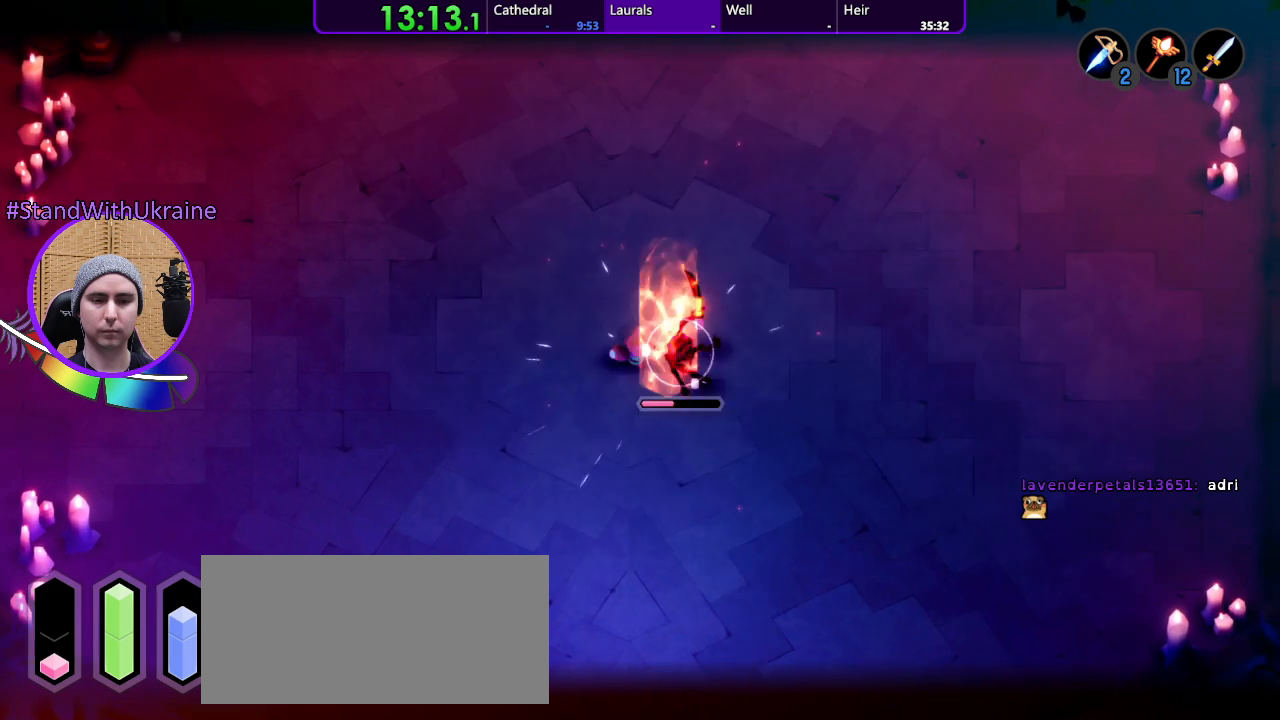
{"buttons": ["L2"], "left_stick": "left", "right_stick": "center", "events": [[267, "left_stick", "center"], [400, "left_stick", "left"]]}